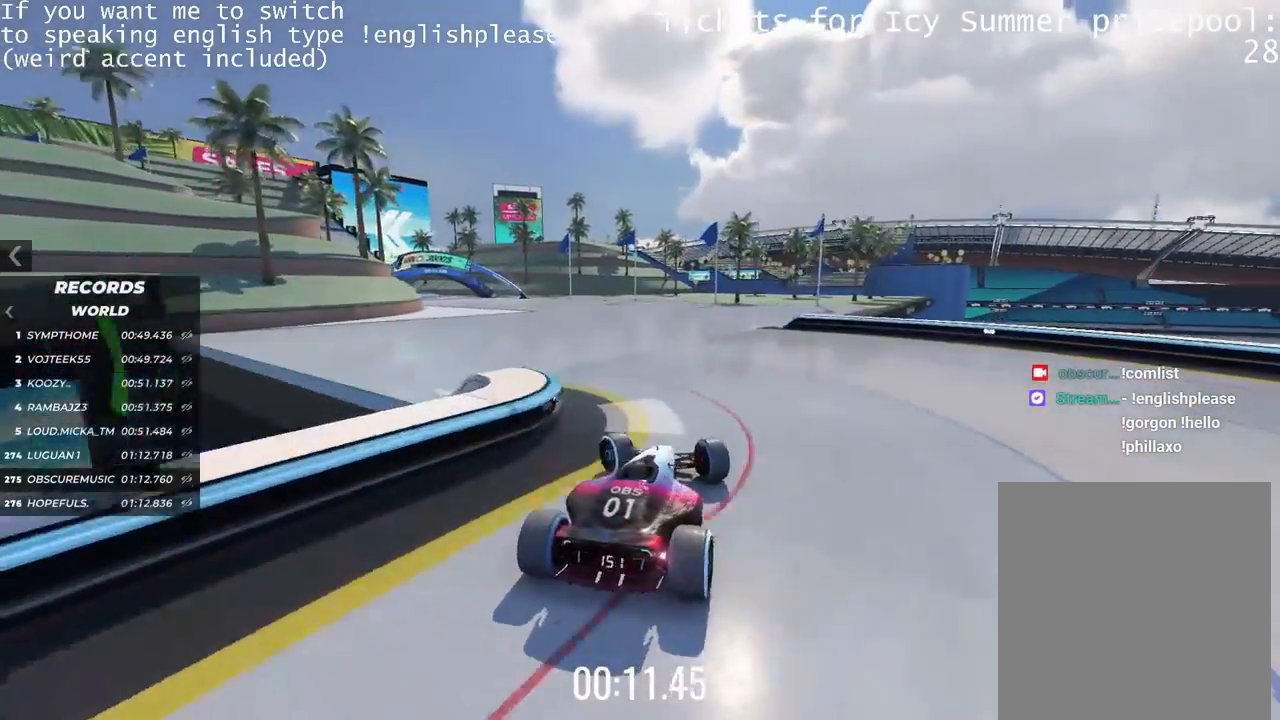
Gameplay with keyboard; each line is a JSON object with the keys held at the frame after it. "events" lists presses ("down") and releases ("up") of "down", "left", "right" and "up" between this image and that frame as [ms after this image, input, new state], when the widget could be followed in between. No other keys are recorded. Mouse input is not recorded.
{"keys": ["up"], "events": [[67, "left", "up"]]}
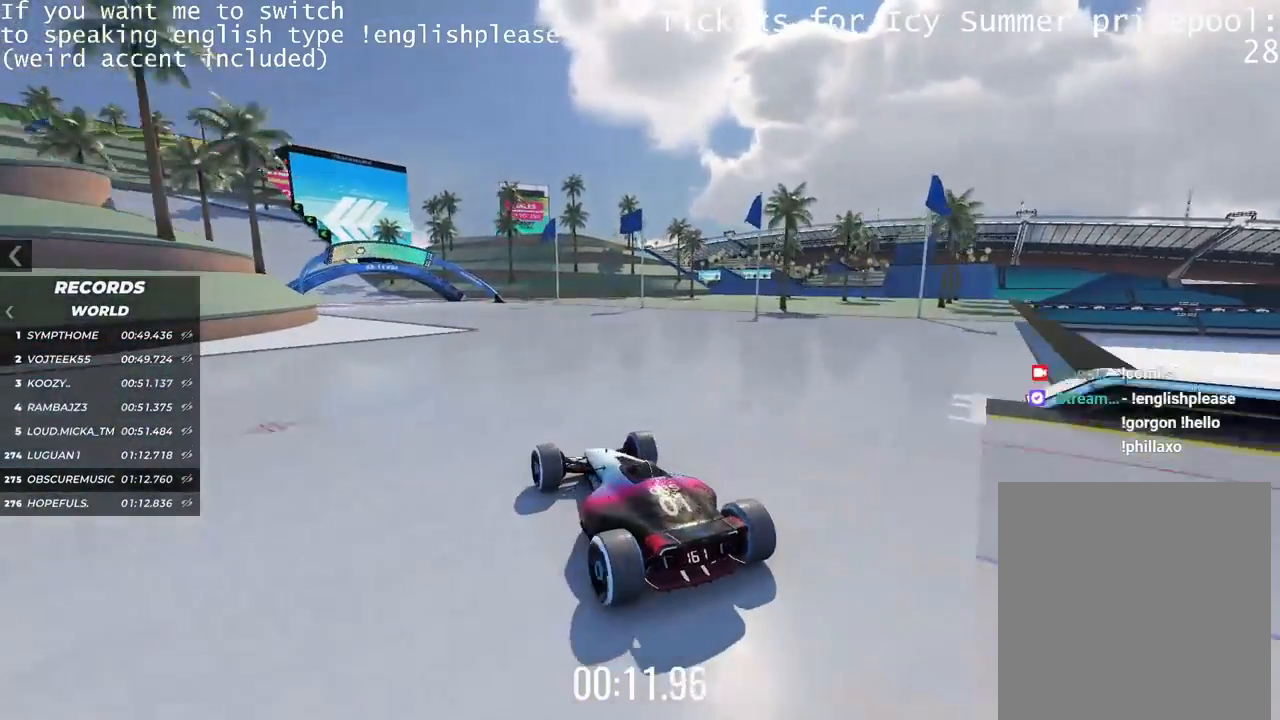
{"keys": ["left", "up"], "events": [[233, "left", "down"]]}
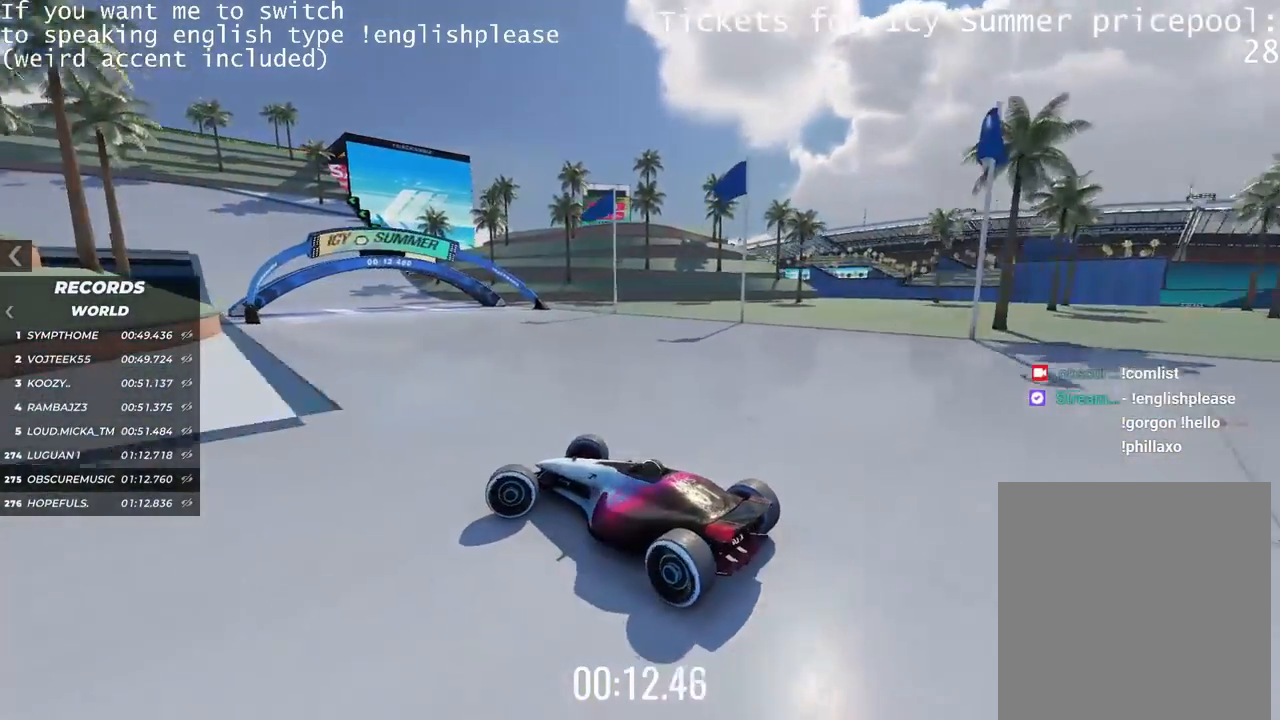
{"keys": ["right", "up"], "events": [[83, "left", "up"], [284, "right", "down"]]}
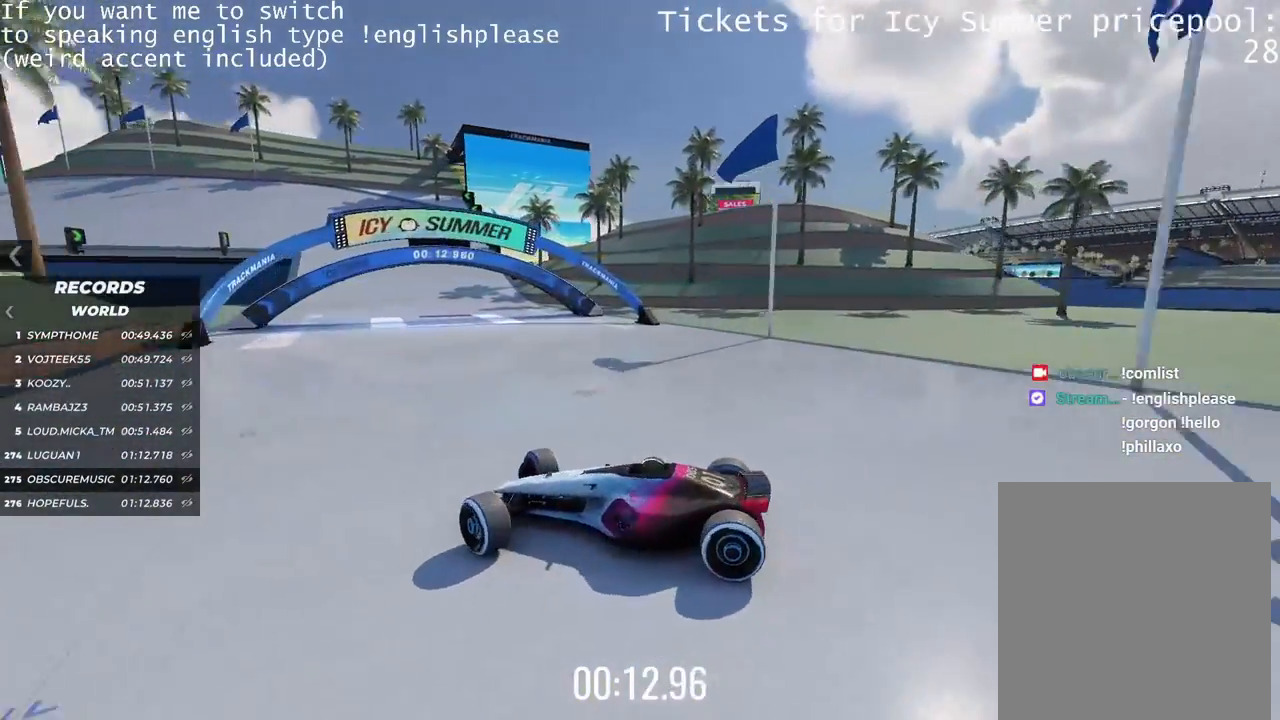
{"keys": ["right", "up"], "events": []}
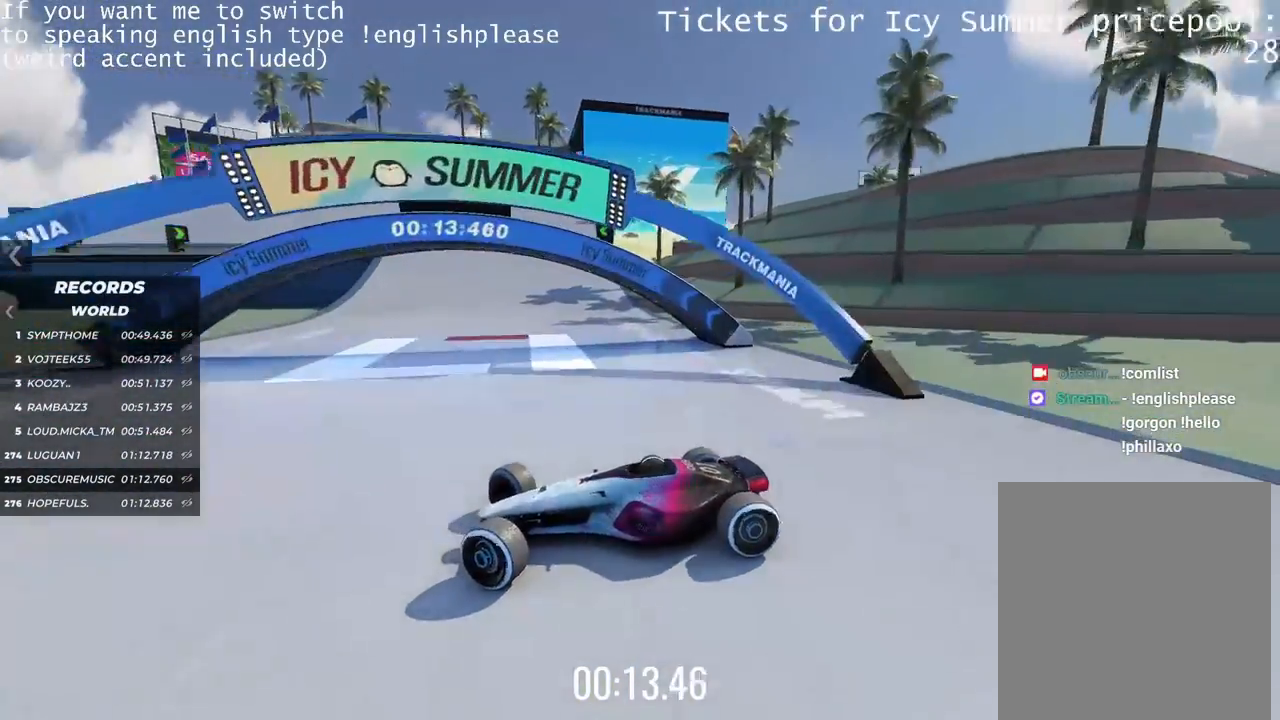
{"keys": ["right", "up"], "events": [[217, "up", "up"], [501, "up", "down"]]}
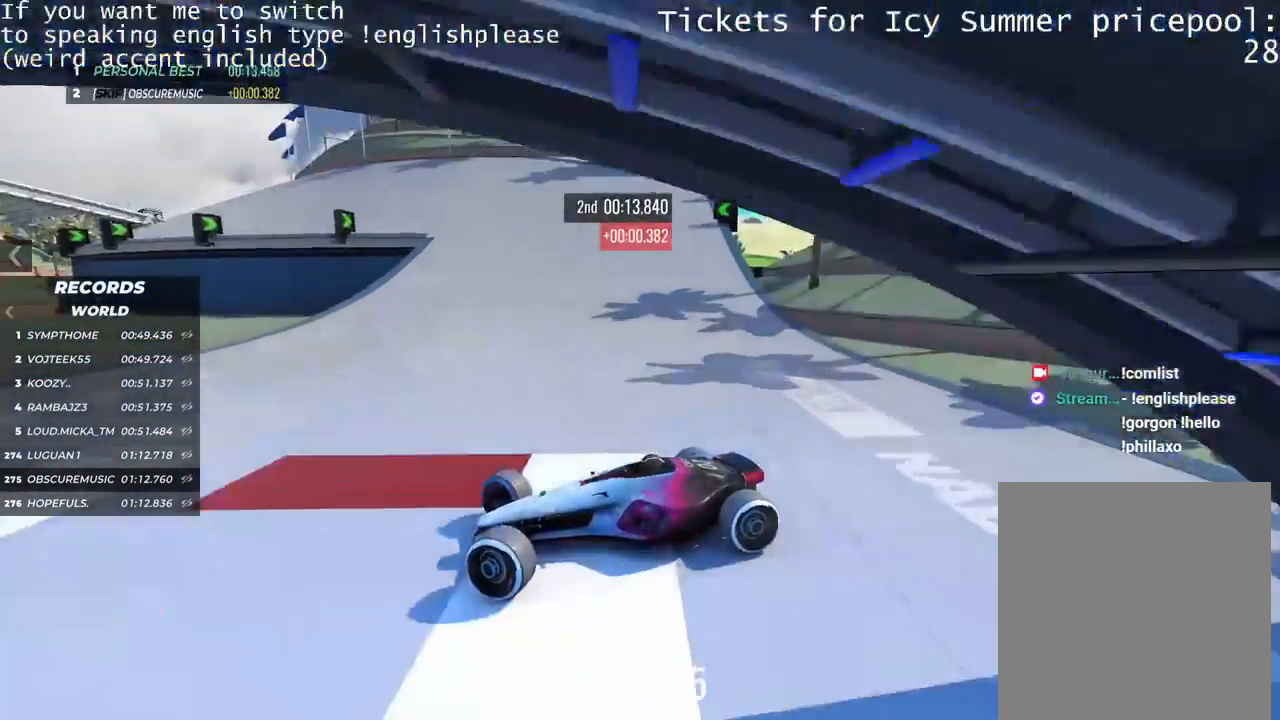
{"keys": ["up"], "events": [[250, "up", "up"], [367, "up", "down"], [450, "right", "up"]]}
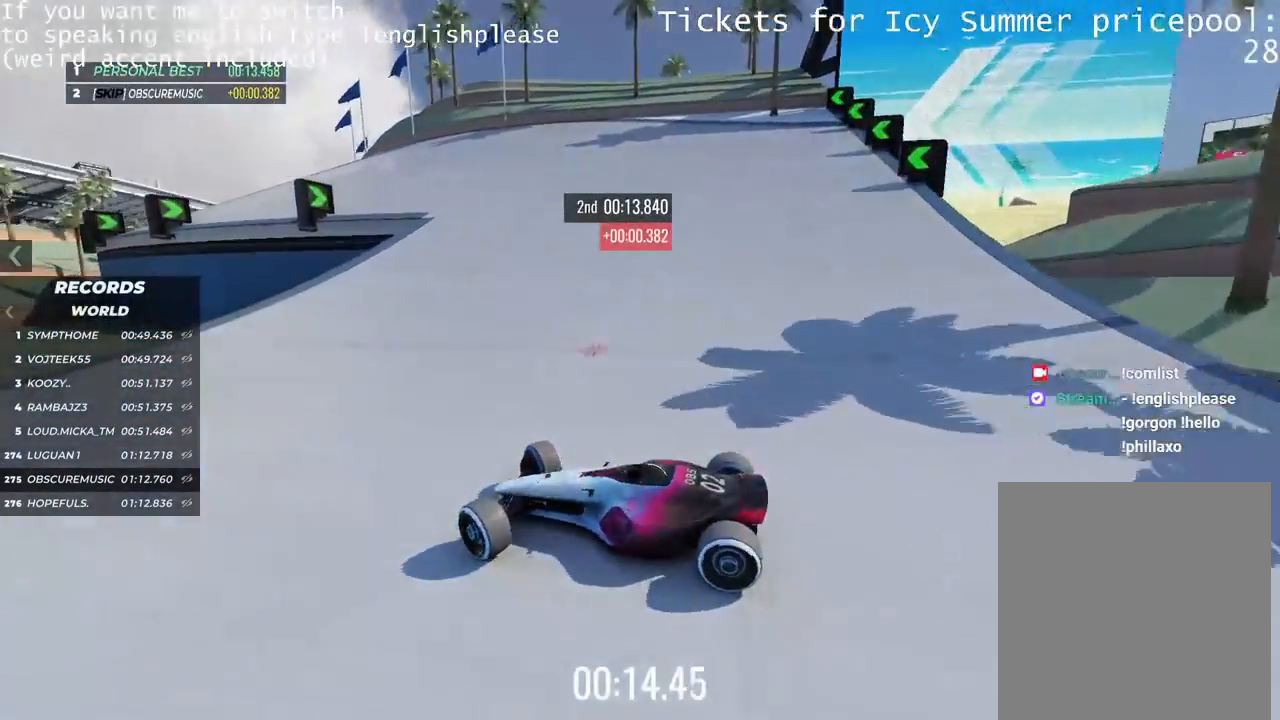
{"keys": ["up"], "events": [[17, "right", "down"], [117, "right", "up"]]}
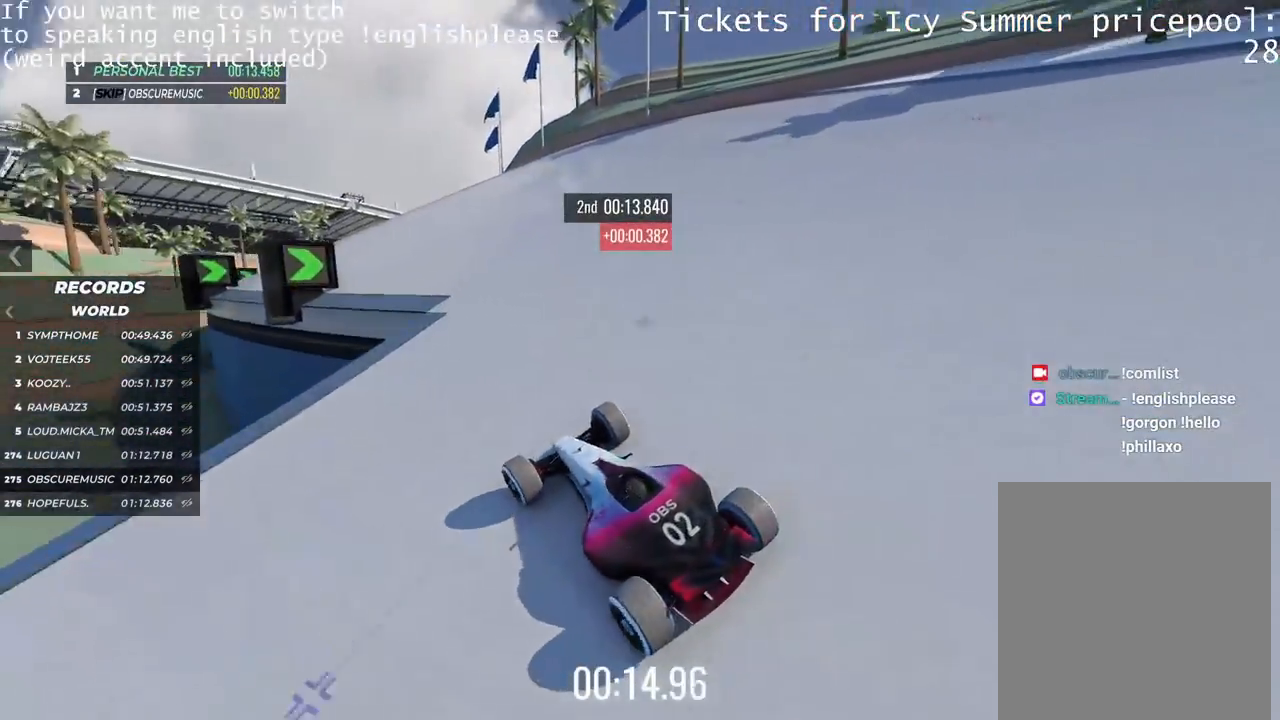
{"keys": ["up"], "events": [[201, "right", "down"], [284, "right", "up"]]}
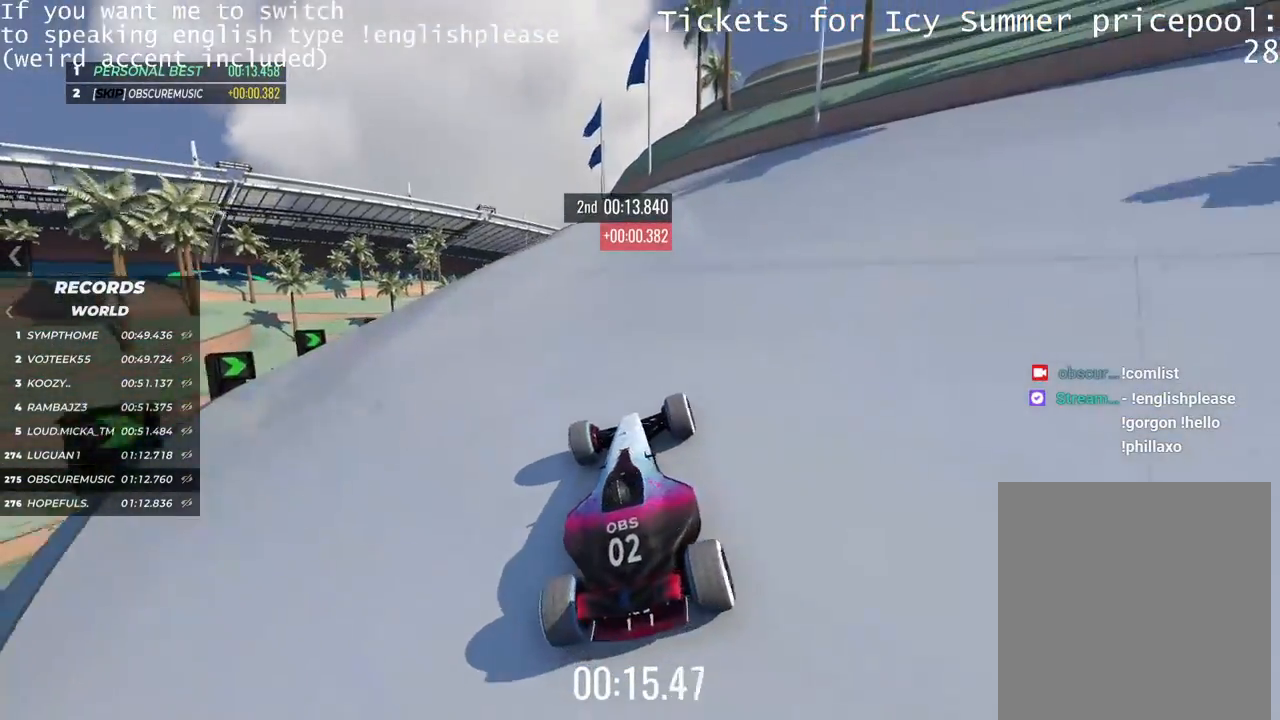
{"keys": ["up"], "events": [[83, "left", "down"], [317, "left", "up"]]}
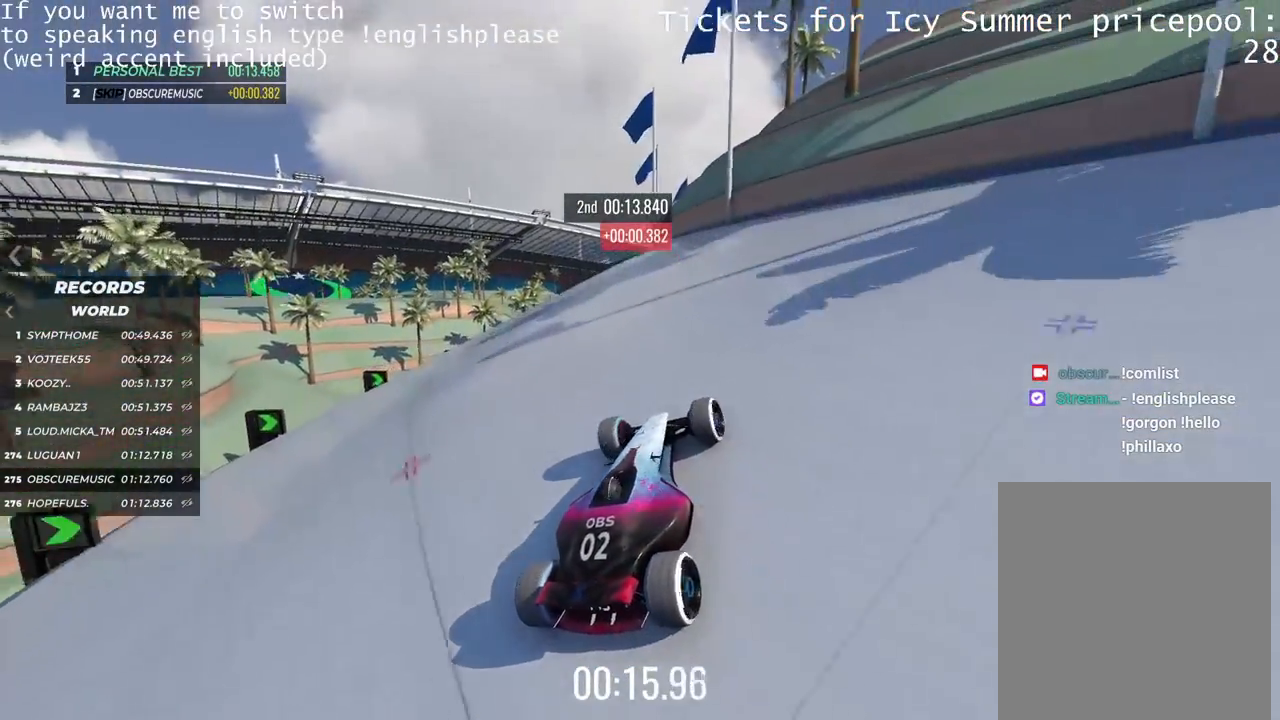
{"keys": ["up"], "events": [[166, "right", "down"], [333, "right", "up"]]}
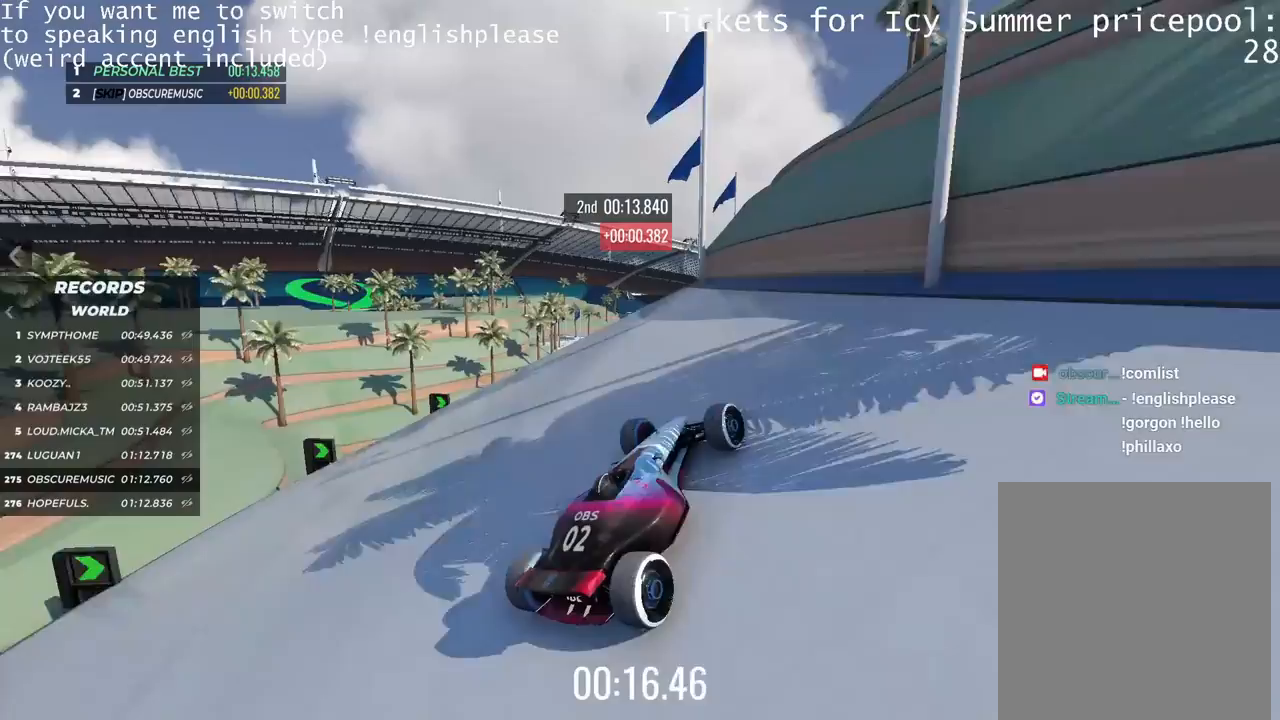
{"keys": ["left", "up"], "events": [[83, "right", "down"], [250, "right", "up"], [484, "left", "down"]]}
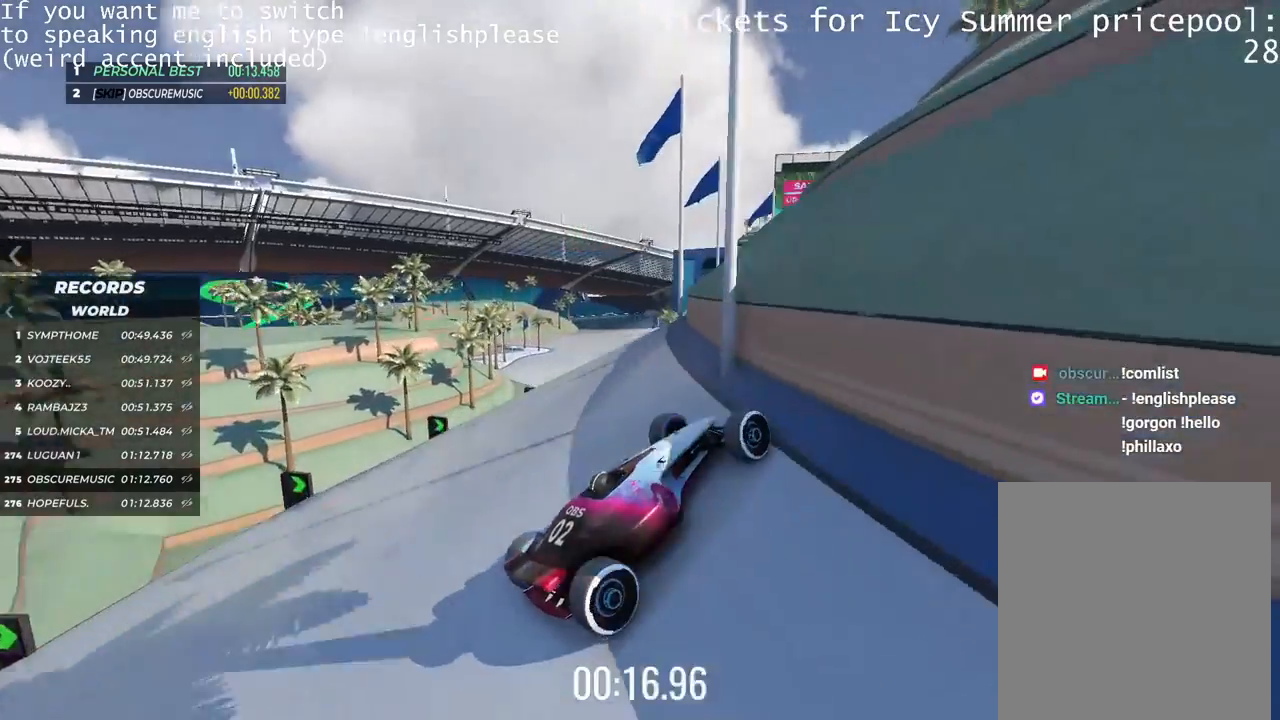
{"keys": ["left", "up"], "events": []}
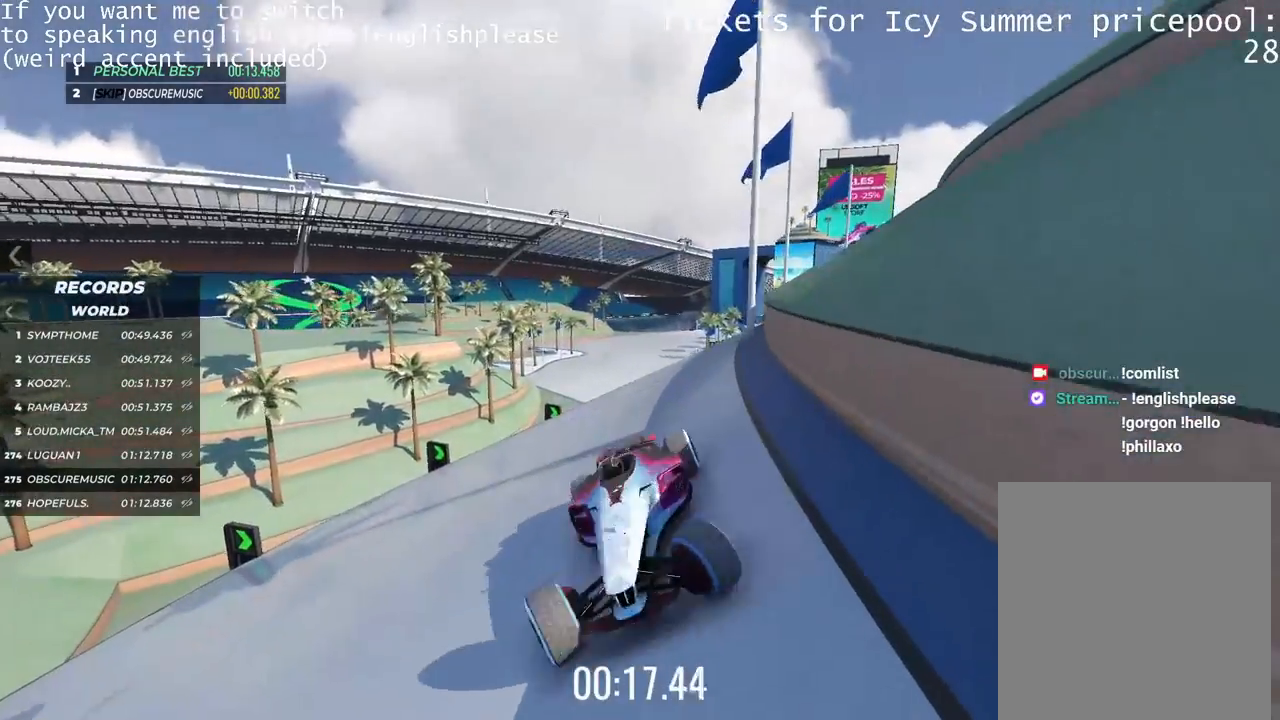
{"keys": ["right", "up"], "events": [[34, "left", "up"], [267, "right", "down"]]}
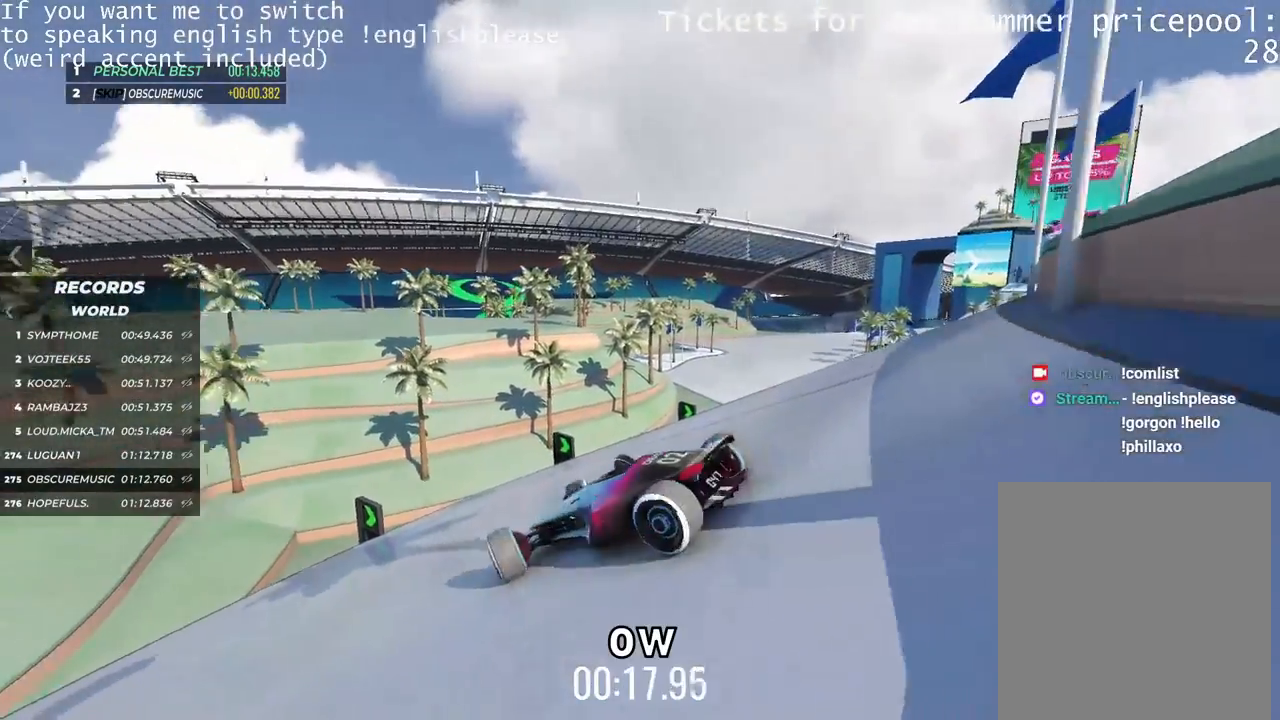
{"keys": []}
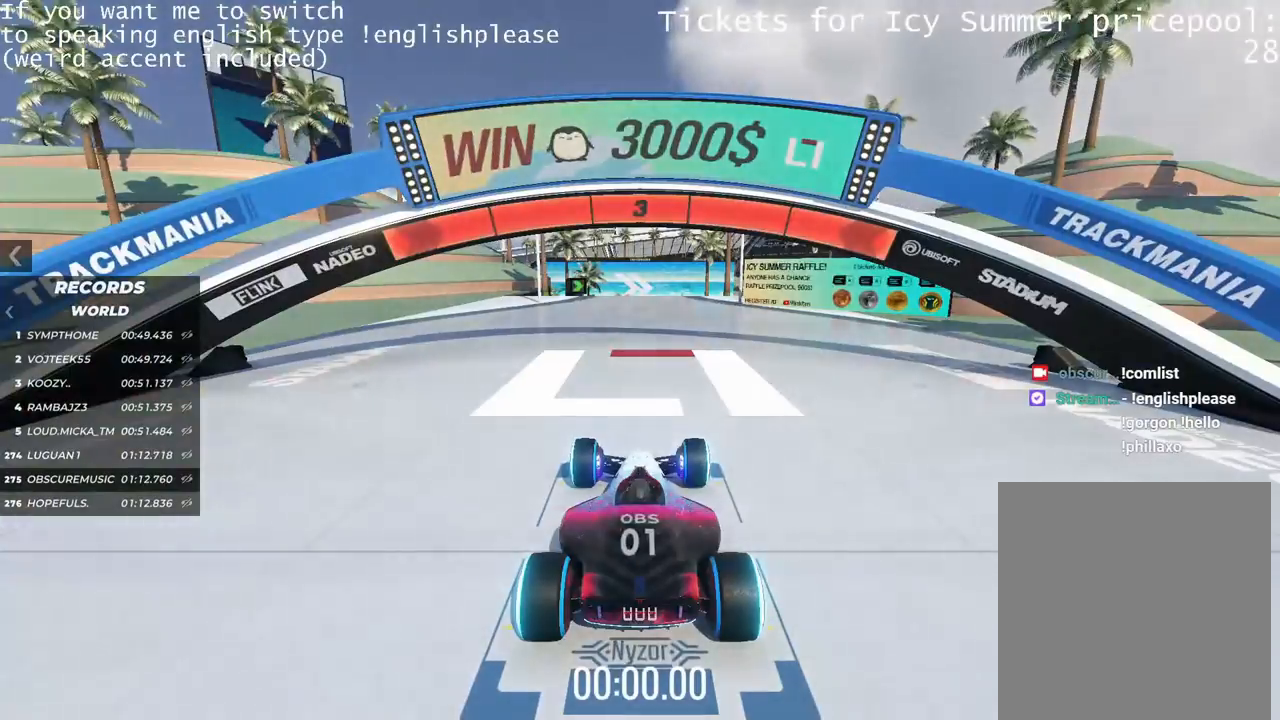
{"keys": [], "events": []}
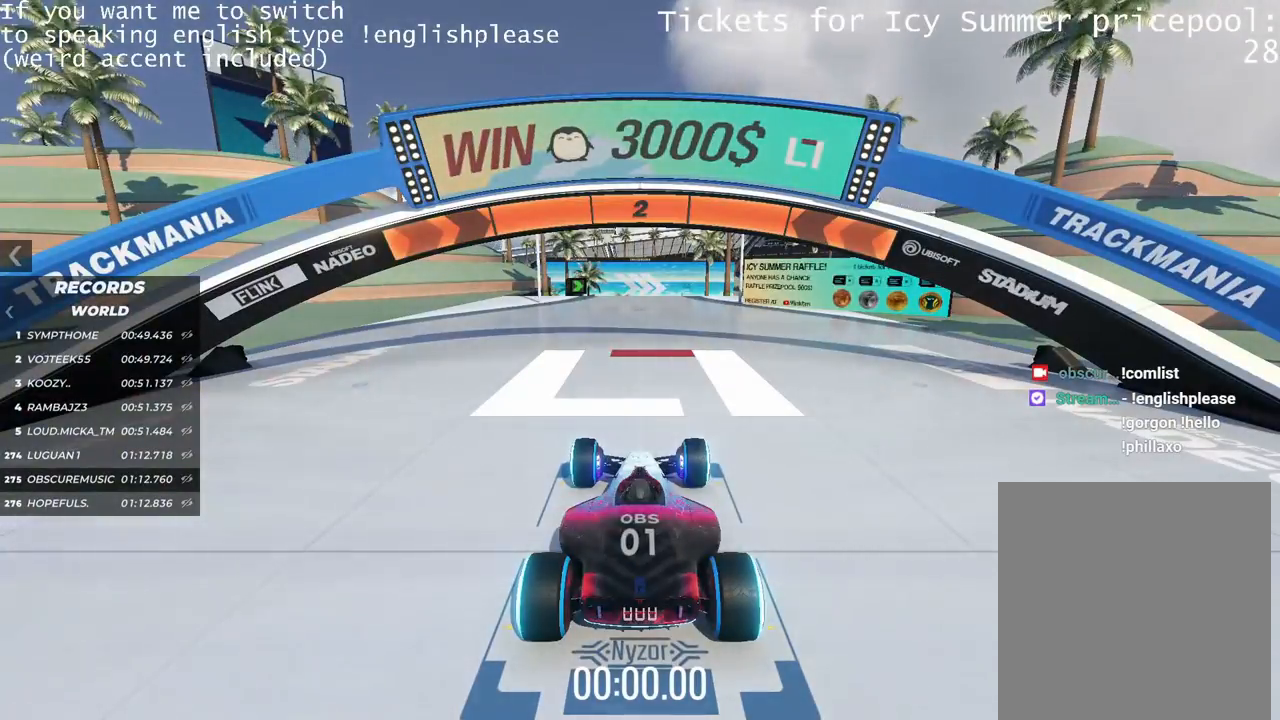
{"keys": [], "events": []}
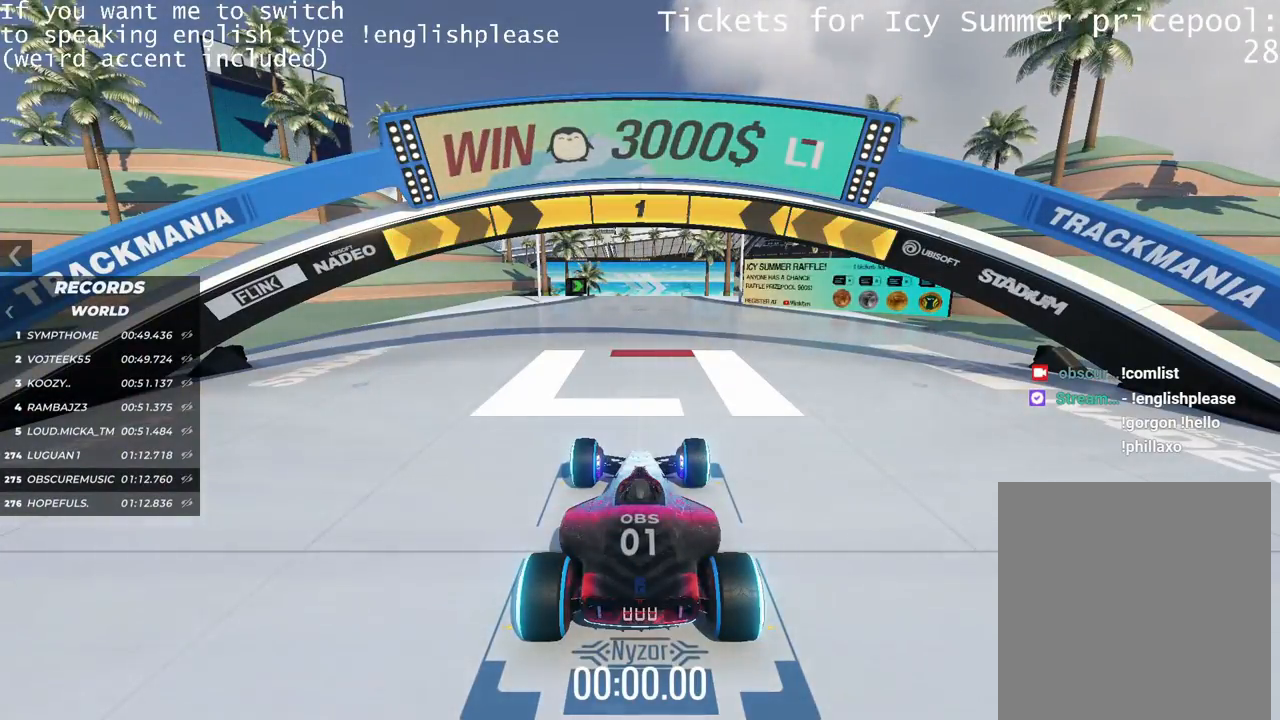
{"keys": ["up"], "events": [[150, "up", "down"]]}
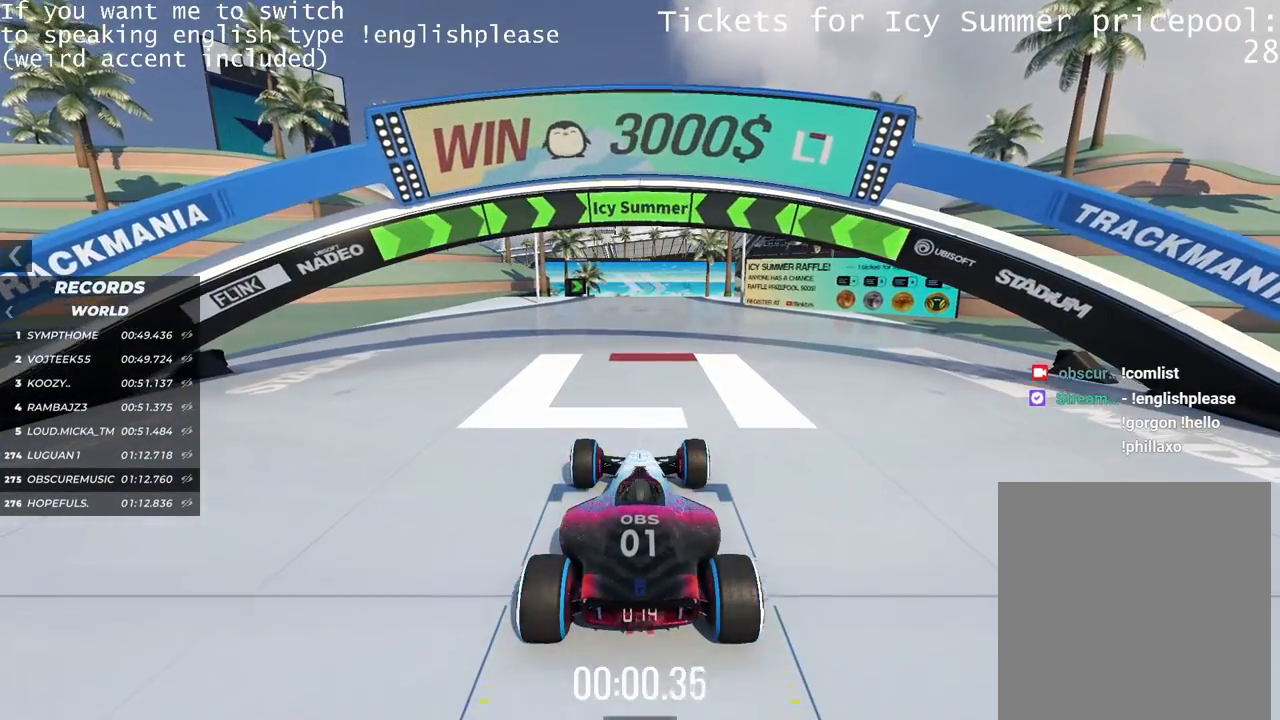
{"keys": ["up"], "events": []}
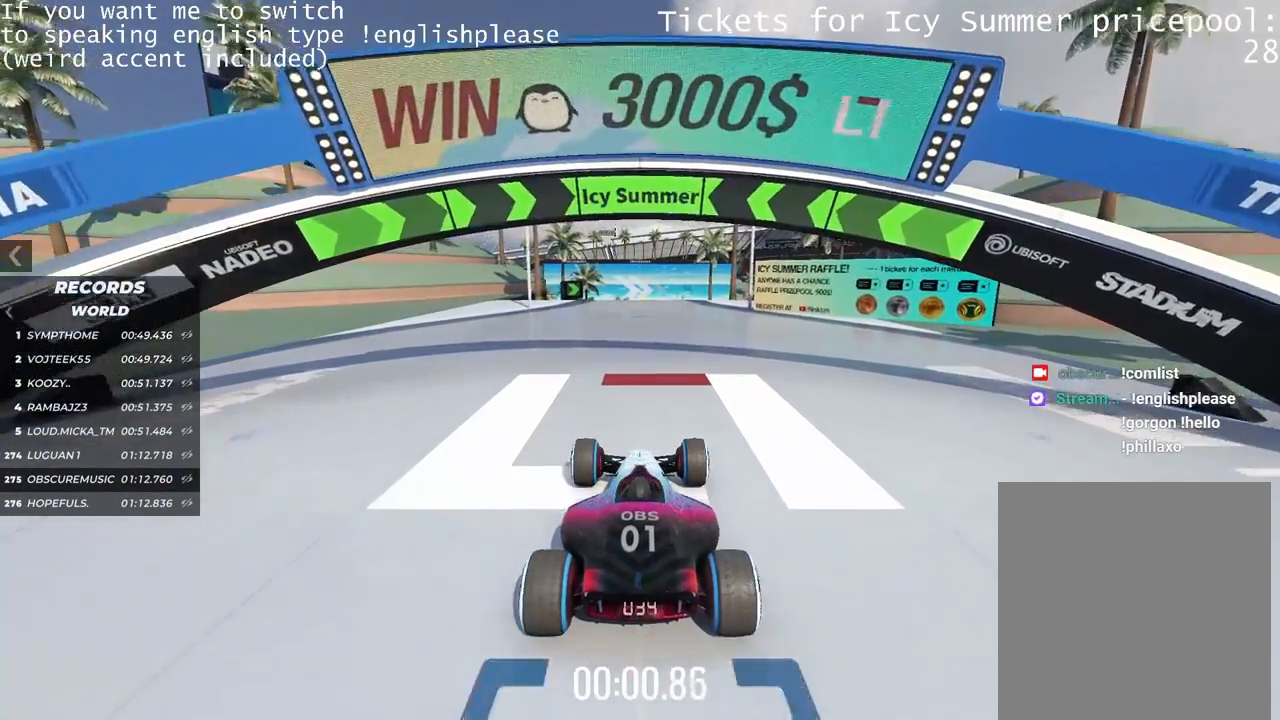
{"keys": ["up"], "events": []}
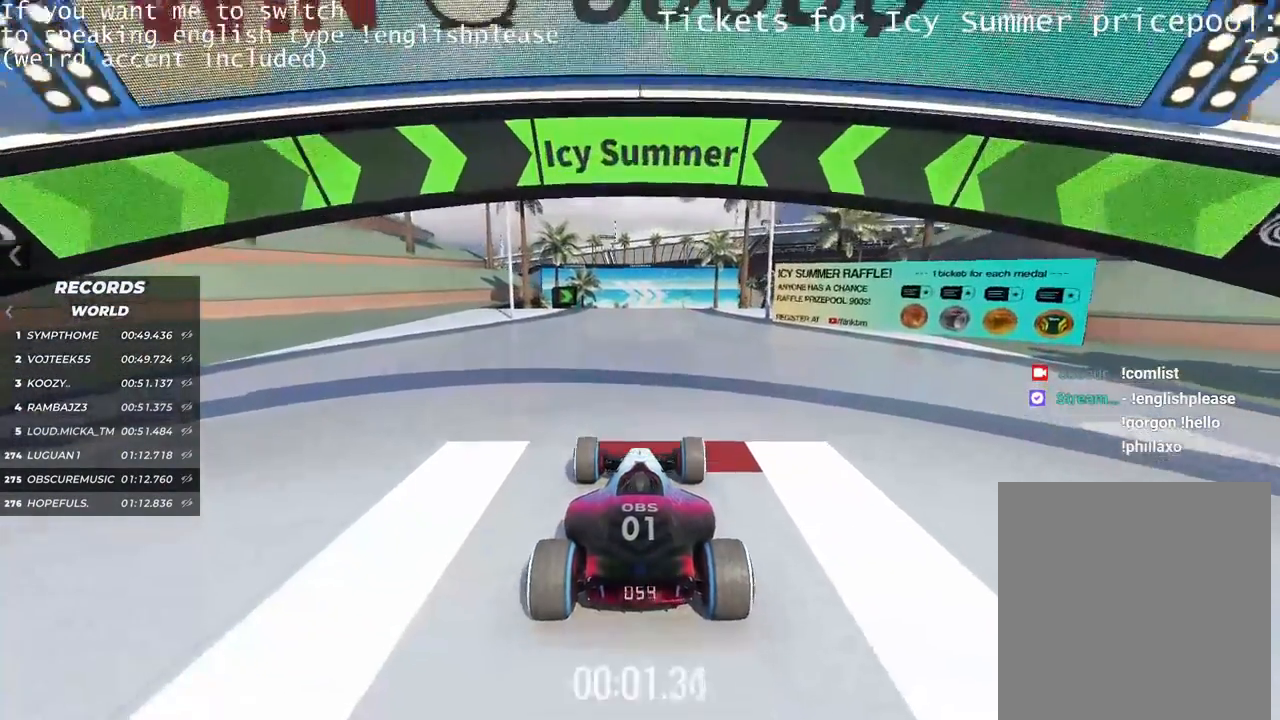
{"keys": ["up"], "events": []}
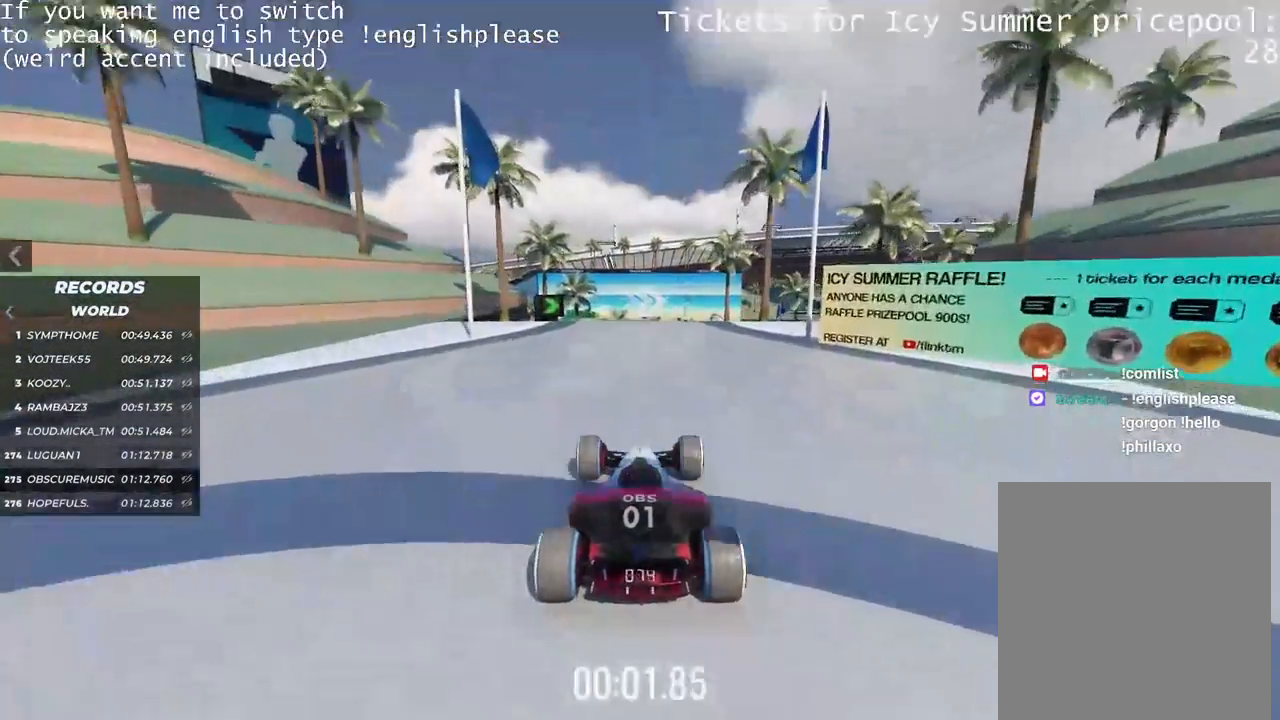
{"keys": ["up"], "events": []}
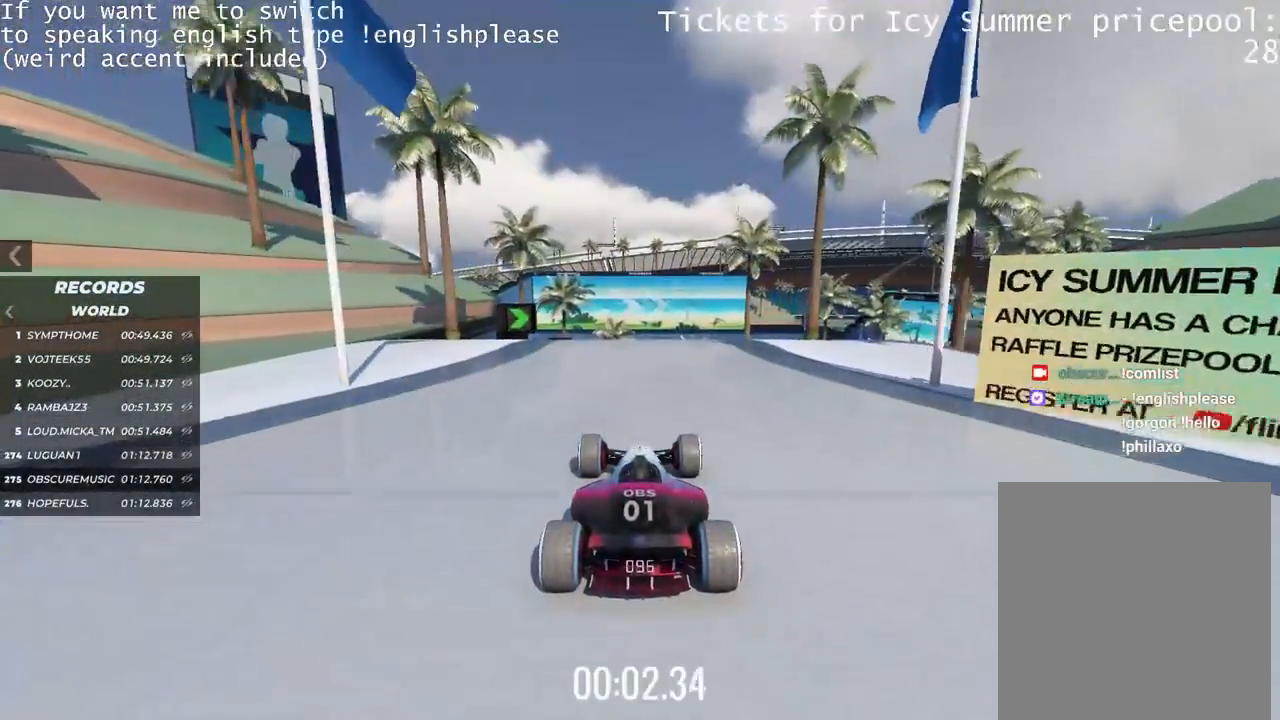
{"keys": ["right"], "events": [[317, "right", "down"], [350, "up", "up"]]}
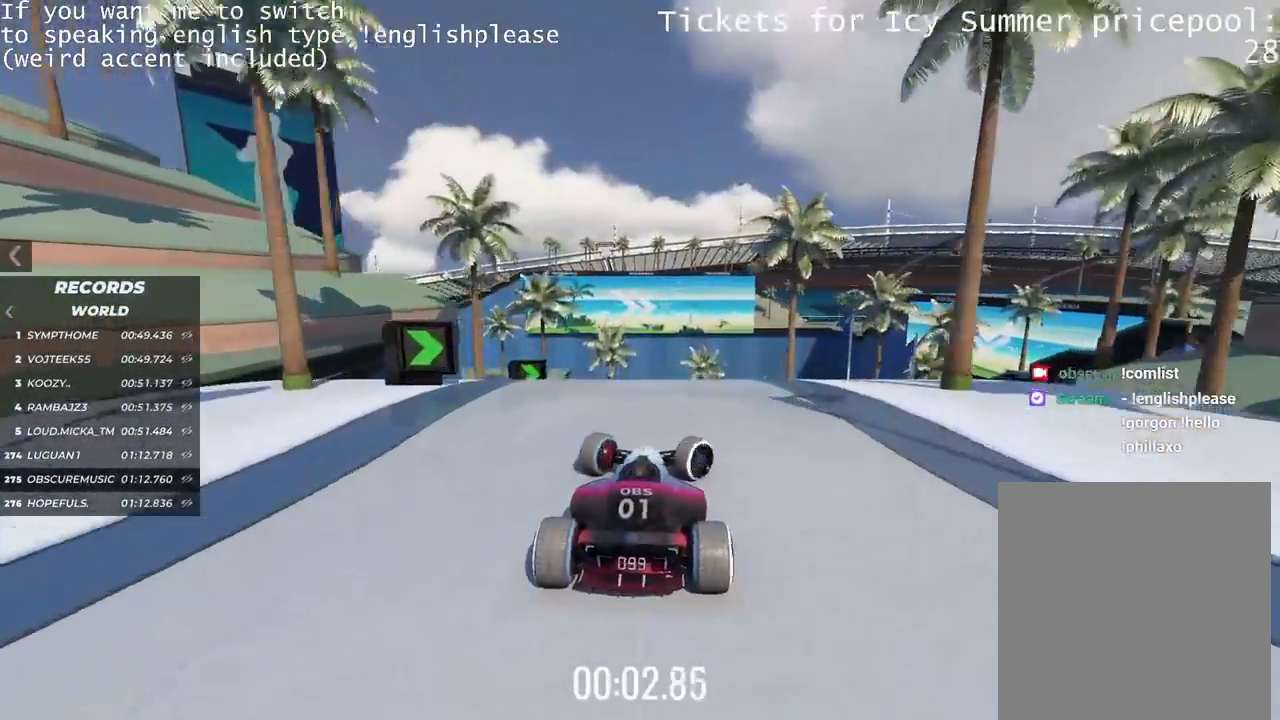
{"keys": ["right"], "events": []}
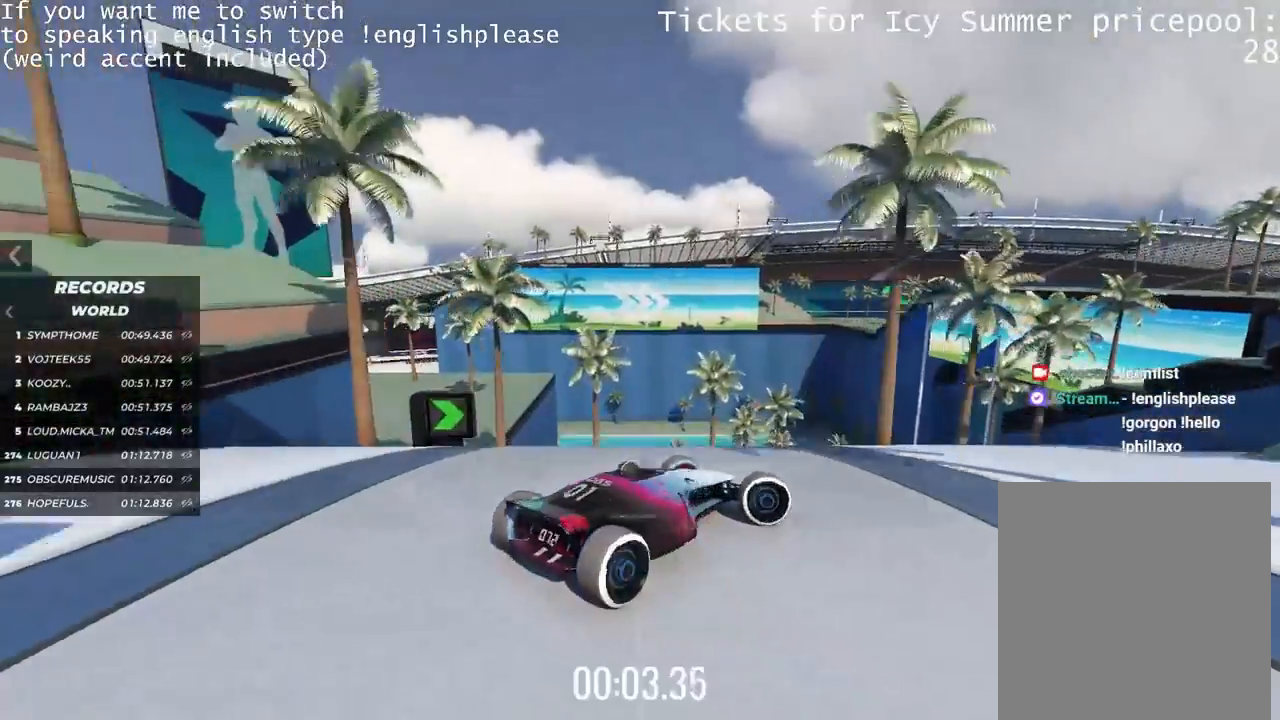
{"keys": ["left", "up"], "events": [[183, "right", "up"], [217, "up", "down"], [300, "left", "down"]]}
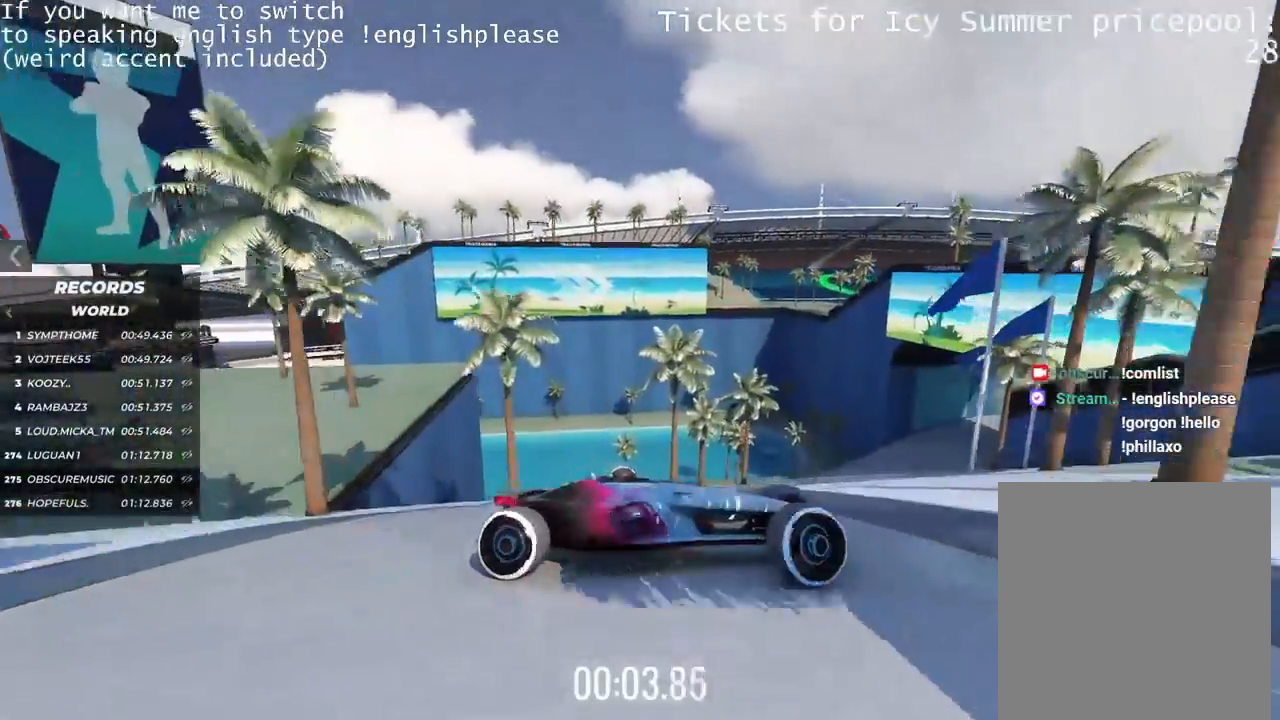
{"keys": ["left", "up"], "events": []}